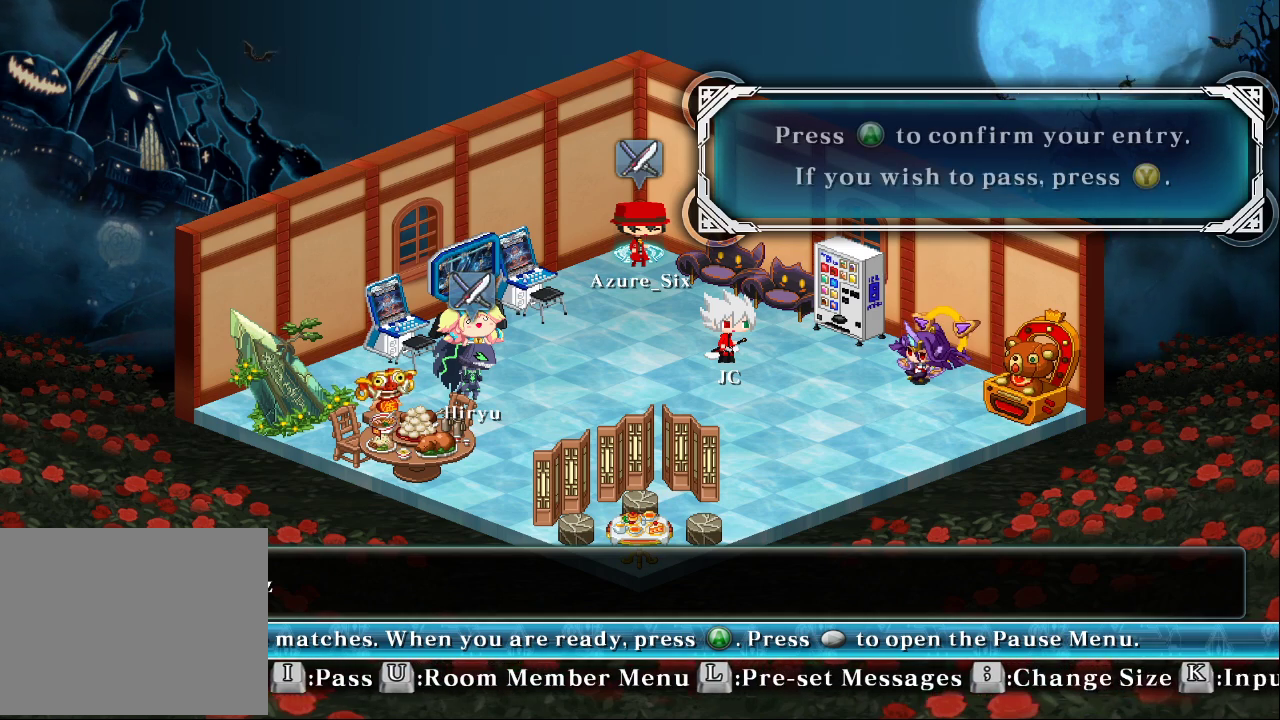
Gameplay with a controller (arcade stick); each line is a JSON object with the inputs held at the frame after it. "events" lists button and stick changes between this image and that frame as [ms after this image, input, new state], when the widget could be followed in between. Not read: L3 R3.
{"buttons": ["TRIANGLE"], "left_stick": "center", "events": [[500, "TRIANGLE", "down"]]}
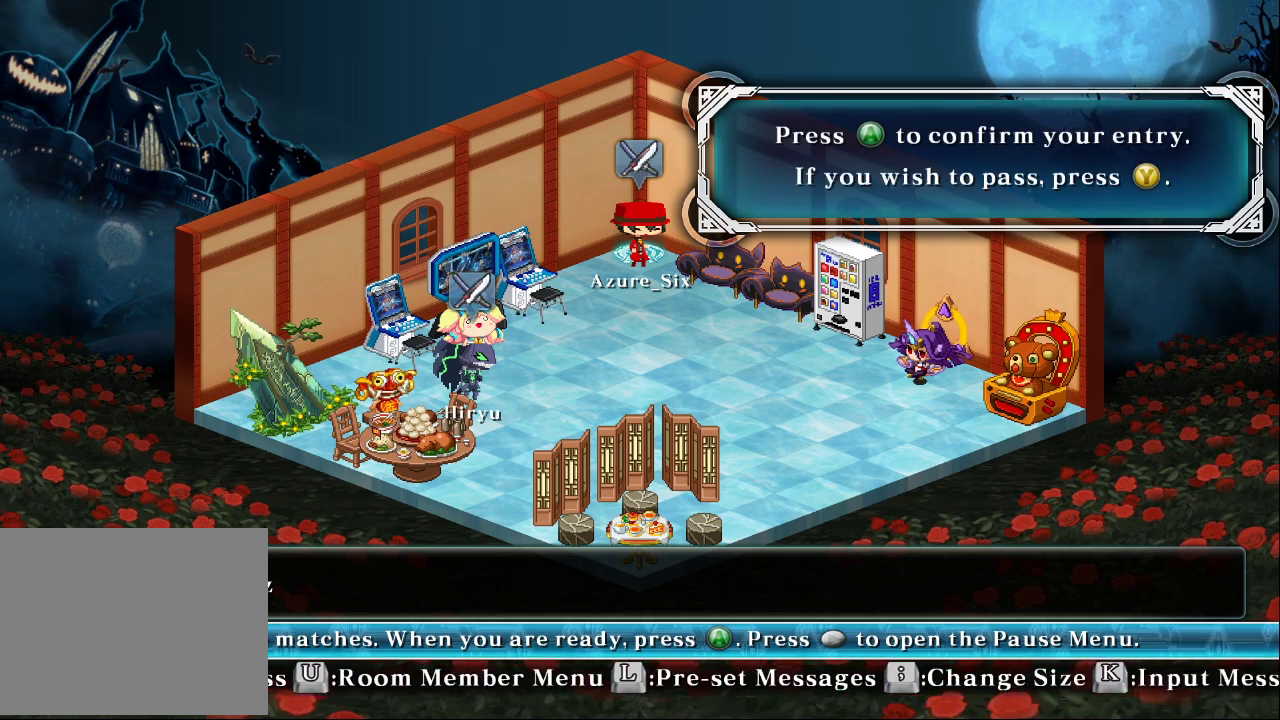
{"buttons": [], "left_stick": "center", "events": [[67, "TRIANGLE", "up"]]}
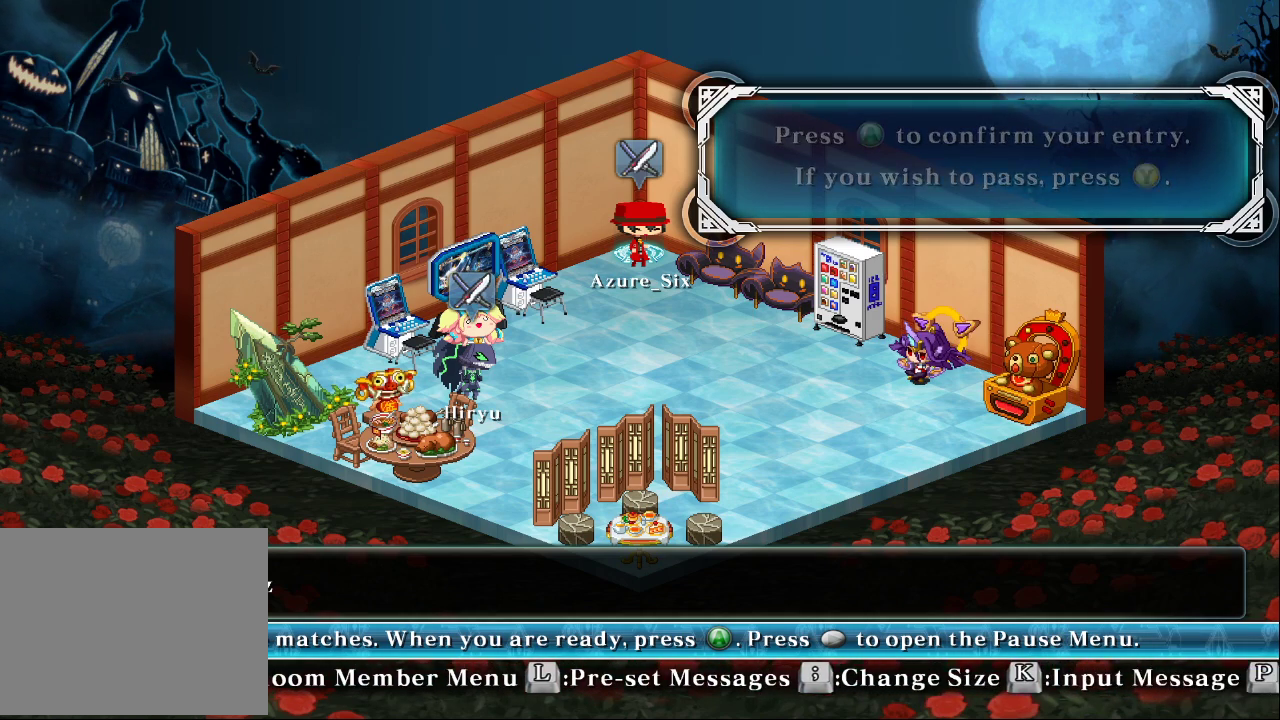
{"buttons": [], "left_stick": "center", "events": []}
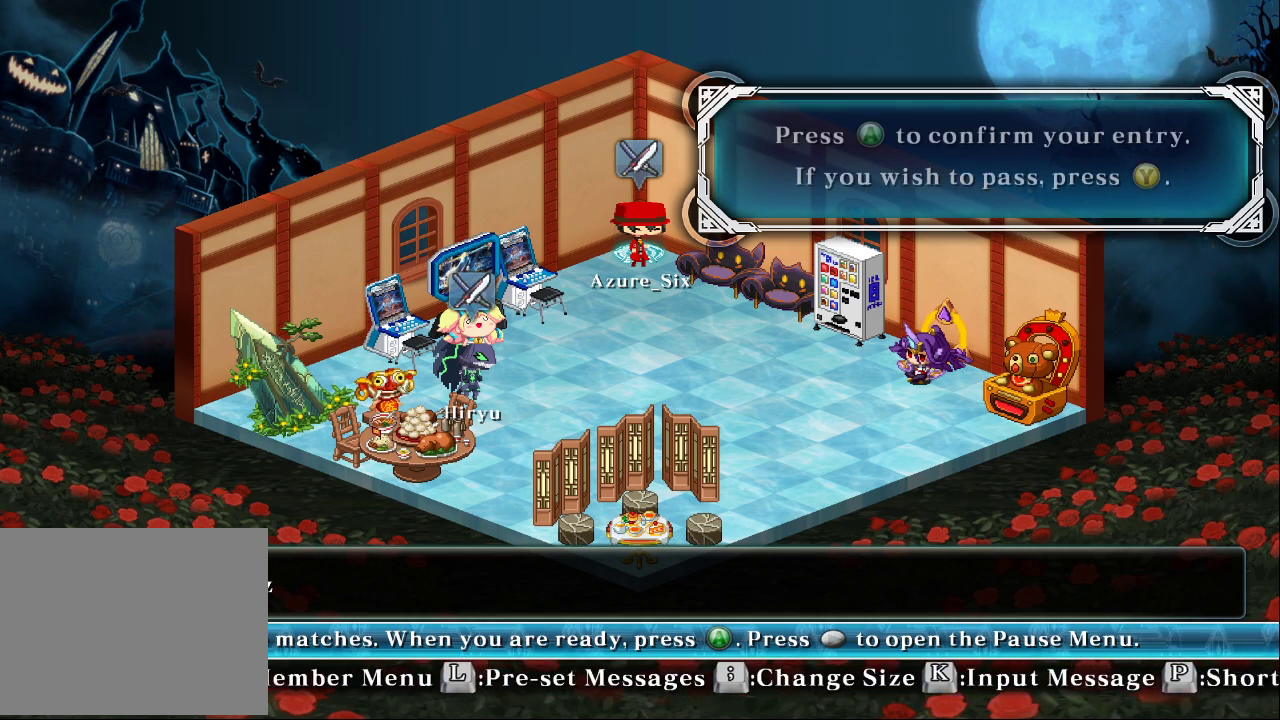
{"buttons": [], "left_stick": "center", "events": []}
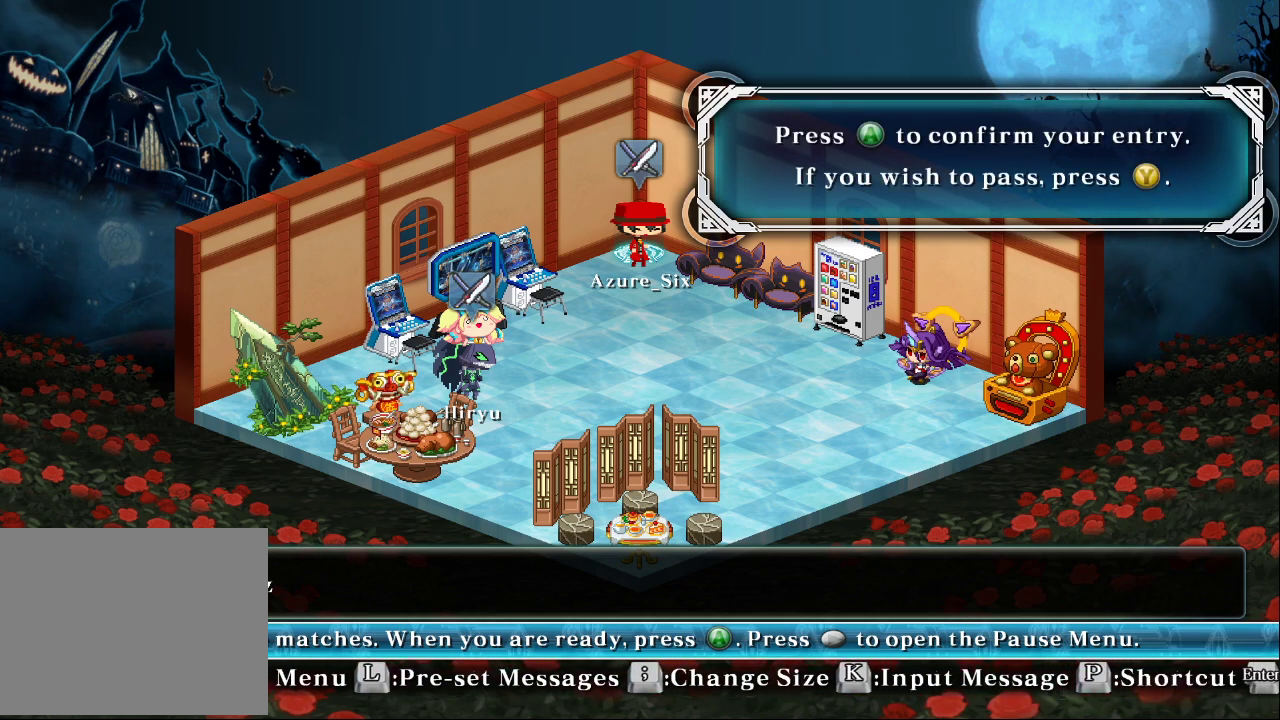
{"buttons": [], "left_stick": "center", "events": []}
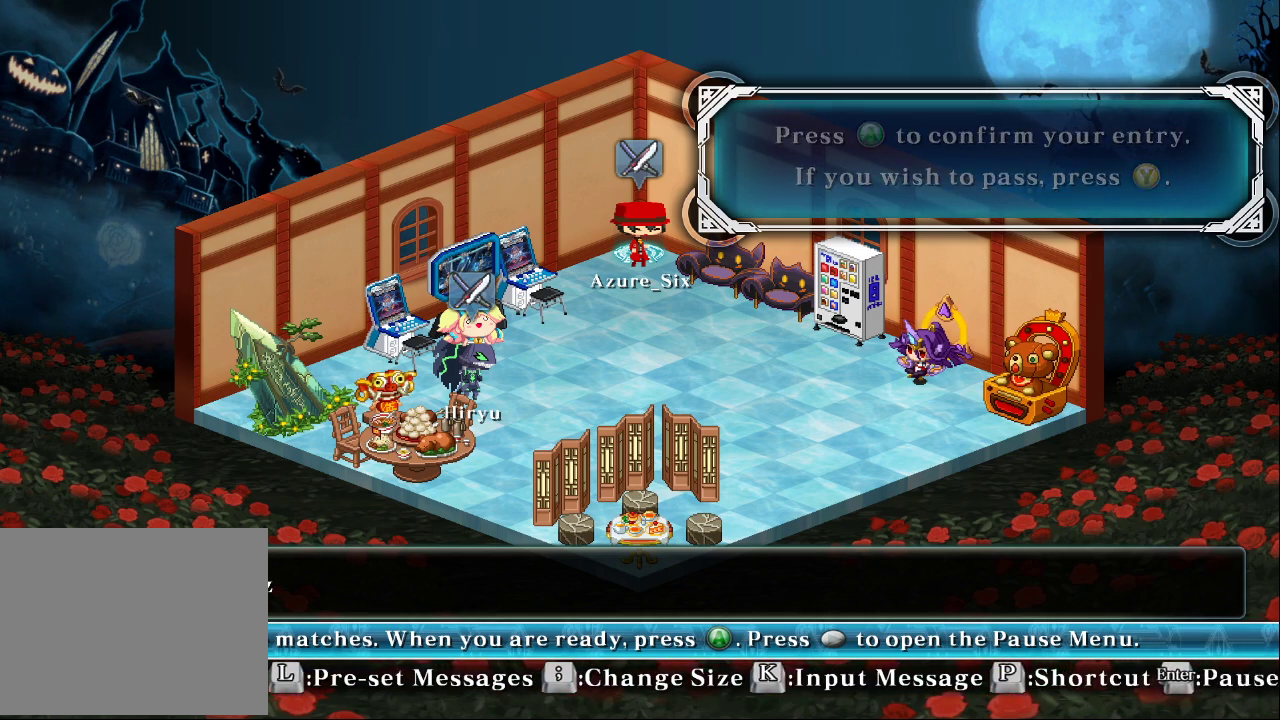
{"buttons": [], "left_stick": "center", "events": []}
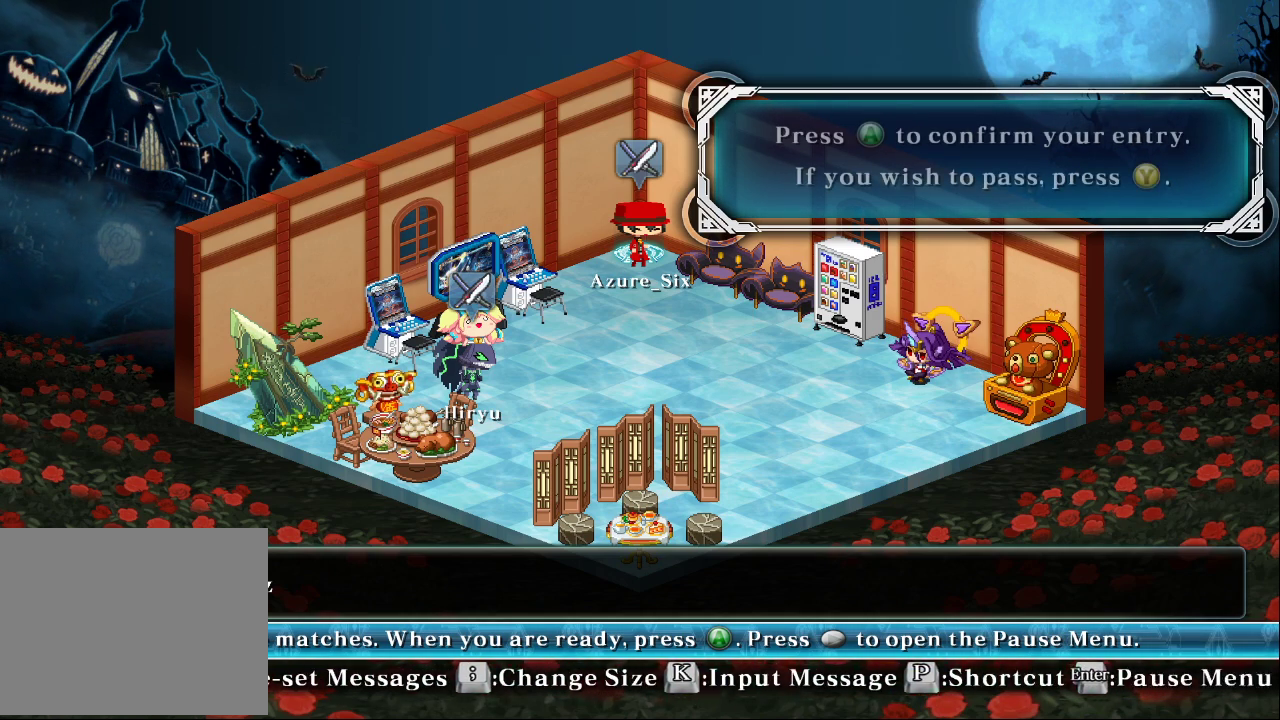
{"buttons": [], "left_stick": "center", "events": []}
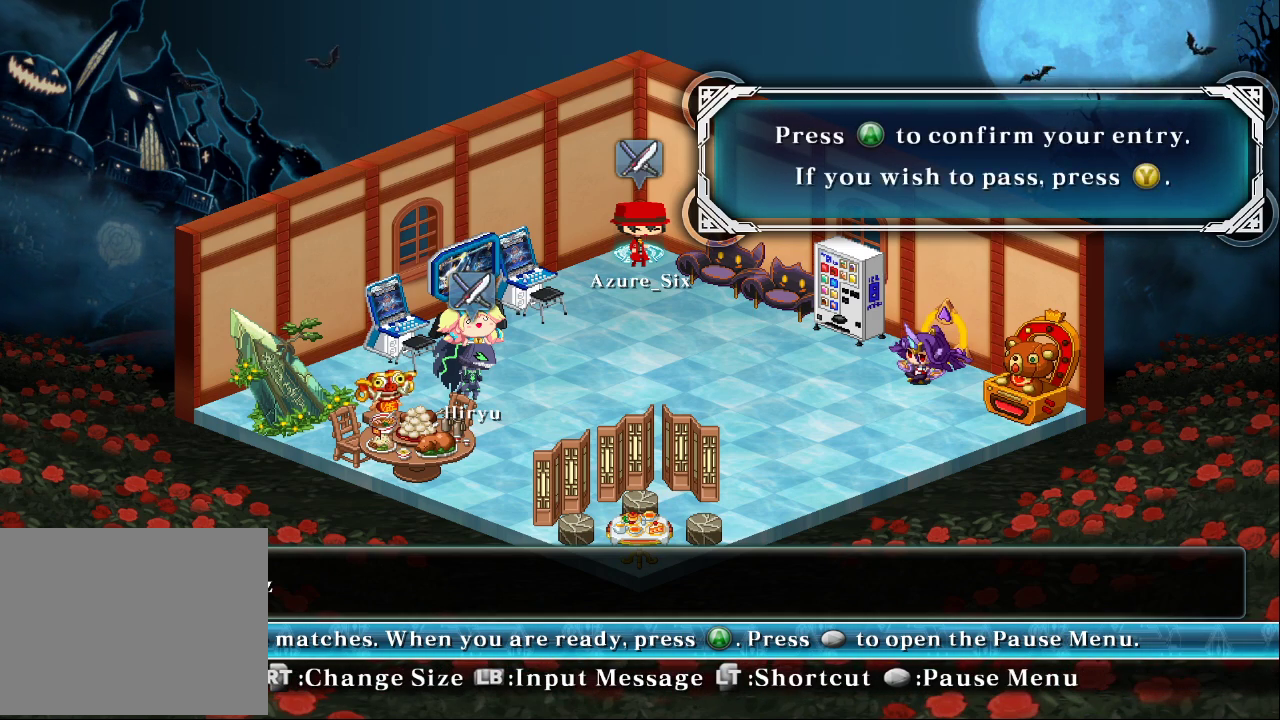
{"buttons": [], "left_stick": "center", "events": [[267, "CROSS", "down"], [367, "CROSS", "up"]]}
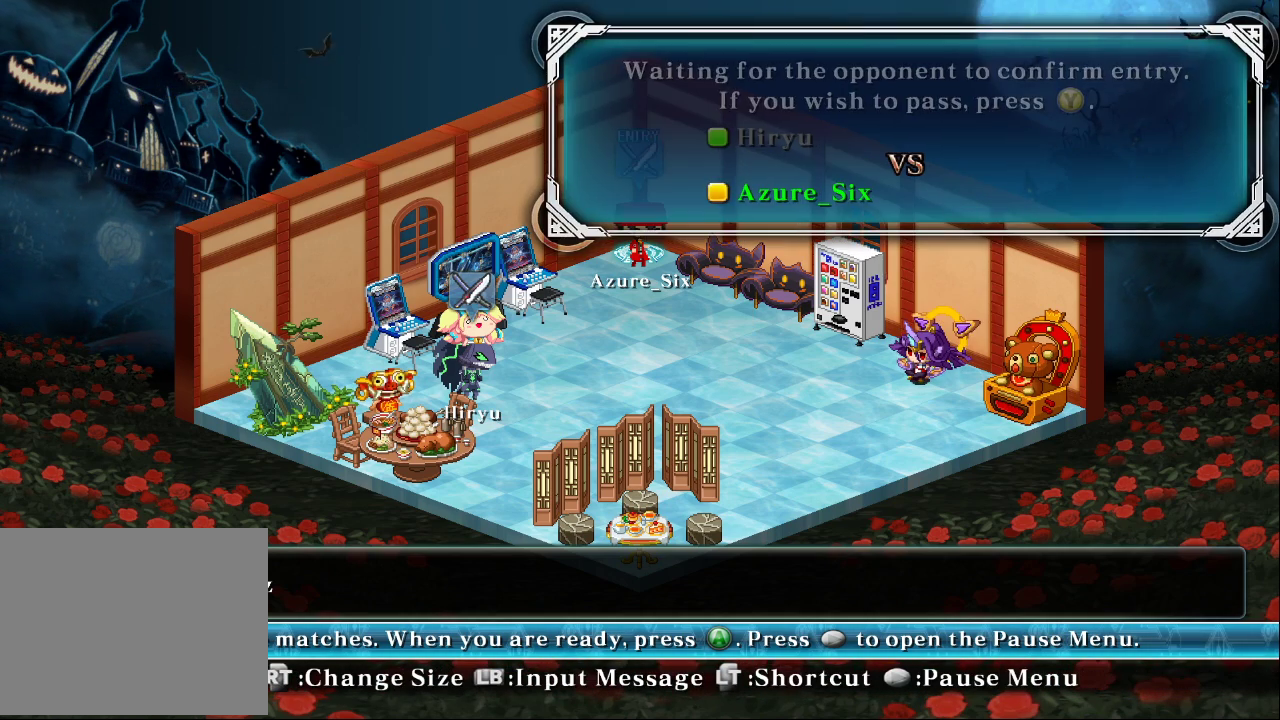
{"buttons": [], "left_stick": "center", "events": []}
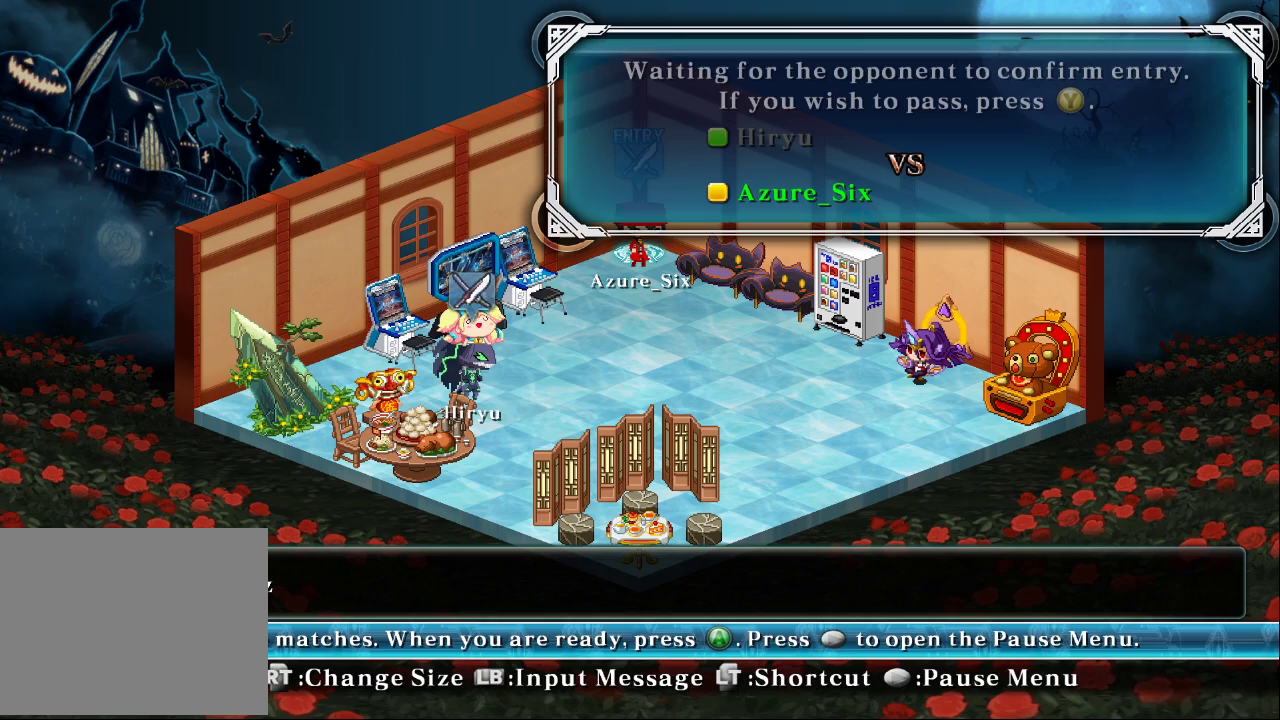
{"buttons": [], "left_stick": "center", "events": []}
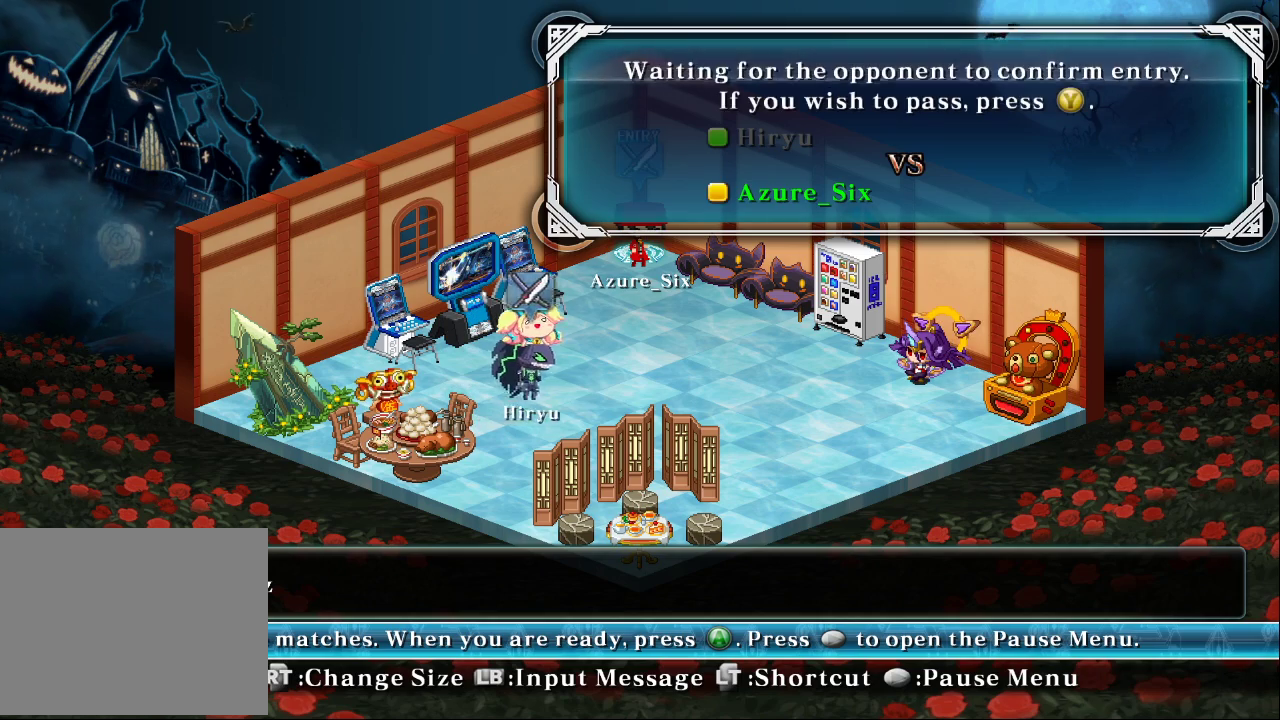
{"buttons": [], "left_stick": "down", "events": [[267, "left_stick", "down"]]}
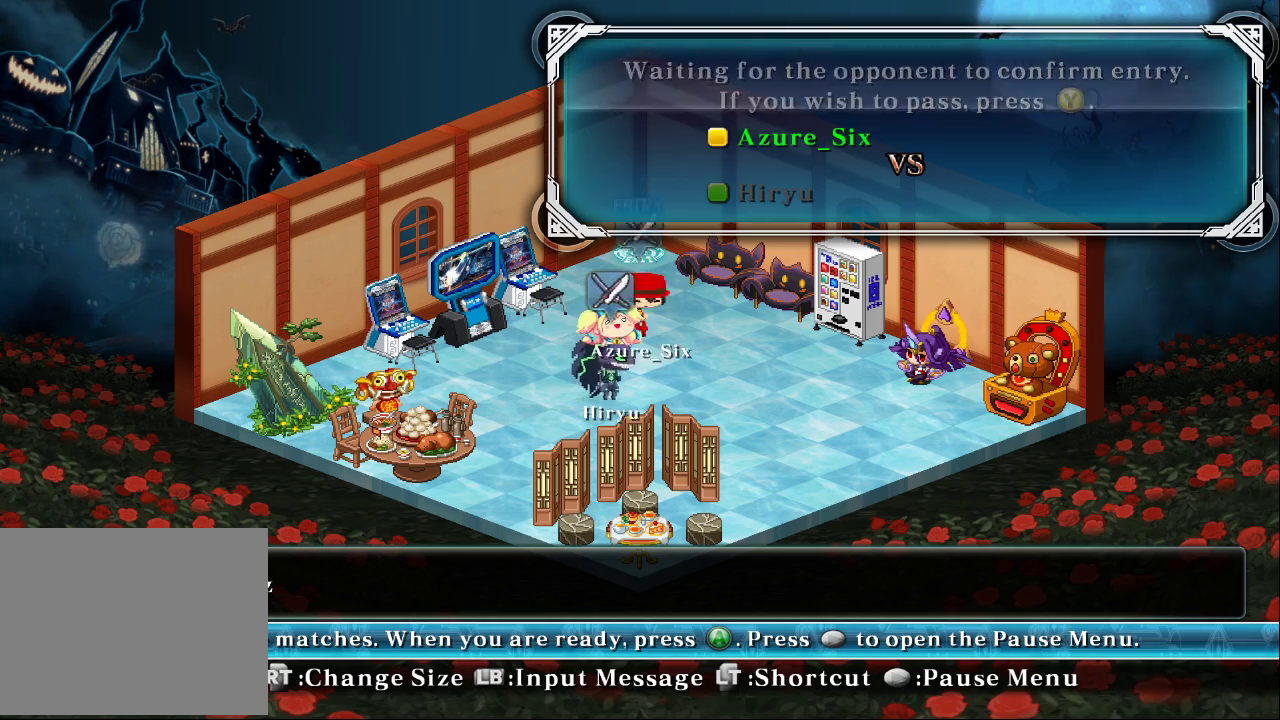
{"buttons": [], "left_stick": "center", "events": [[233, "left_stick", "center"]]}
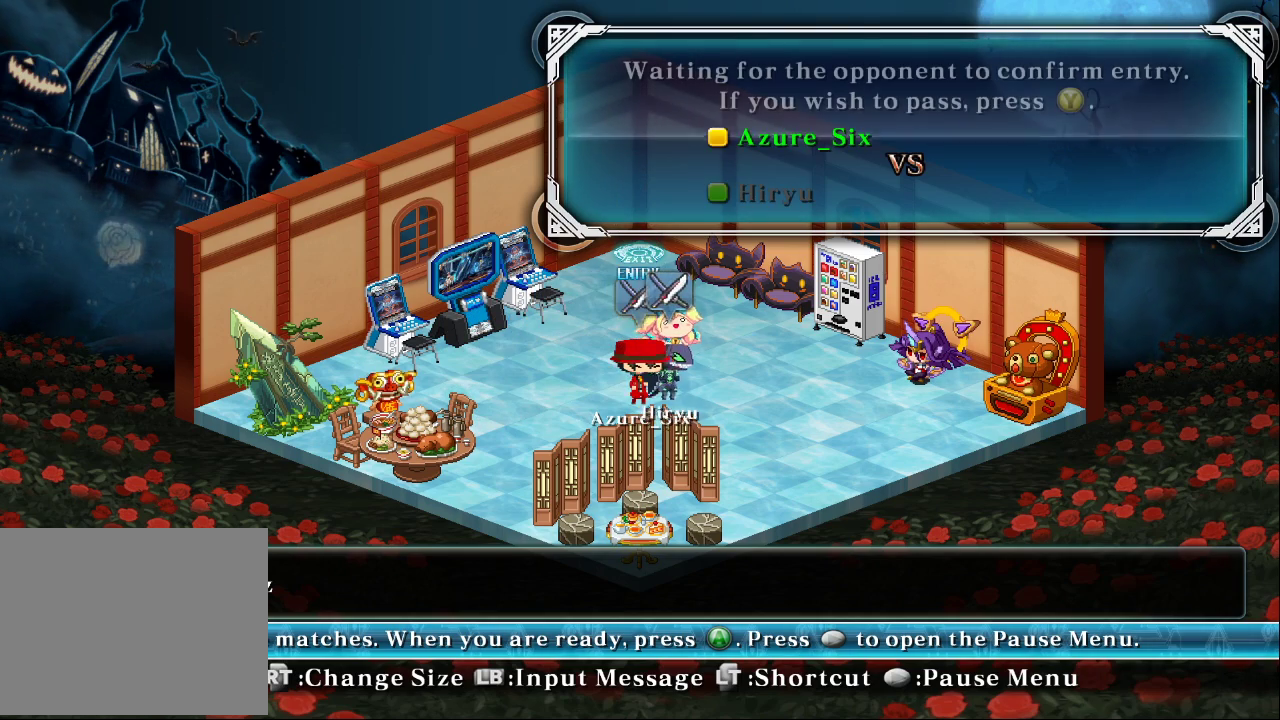
{"buttons": [], "left_stick": "center", "events": []}
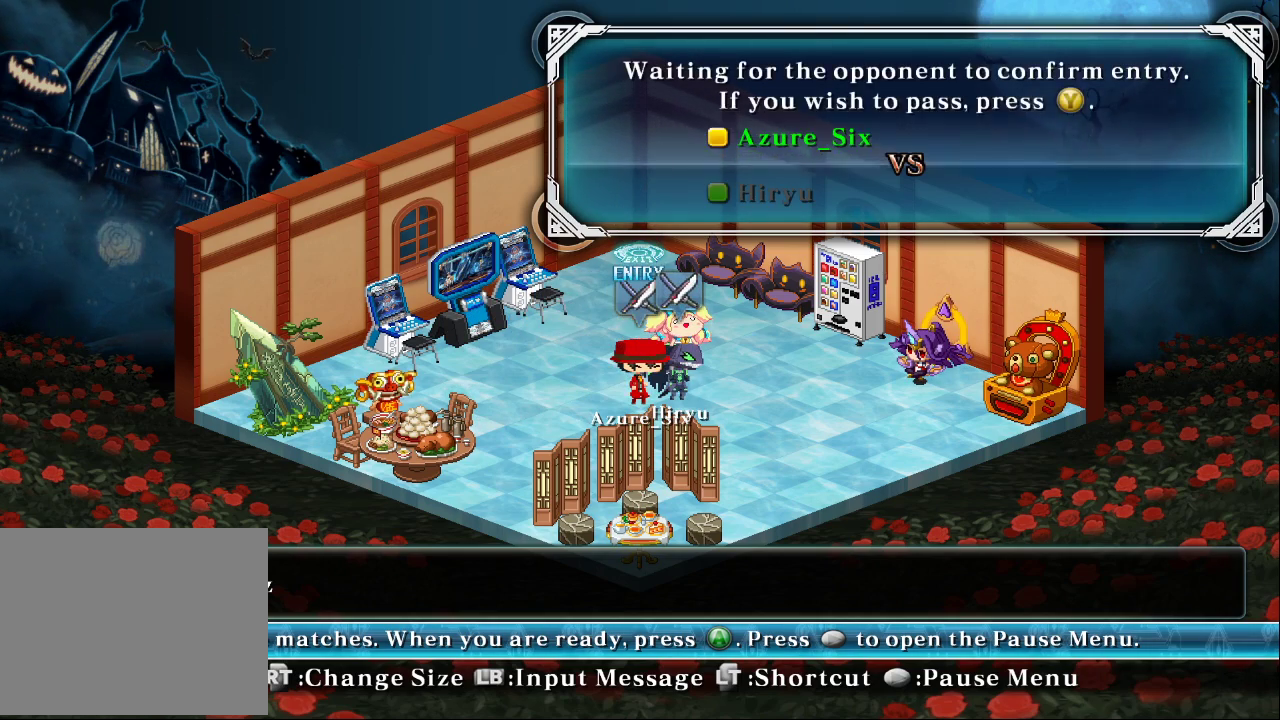
{"buttons": [], "left_stick": "center", "events": []}
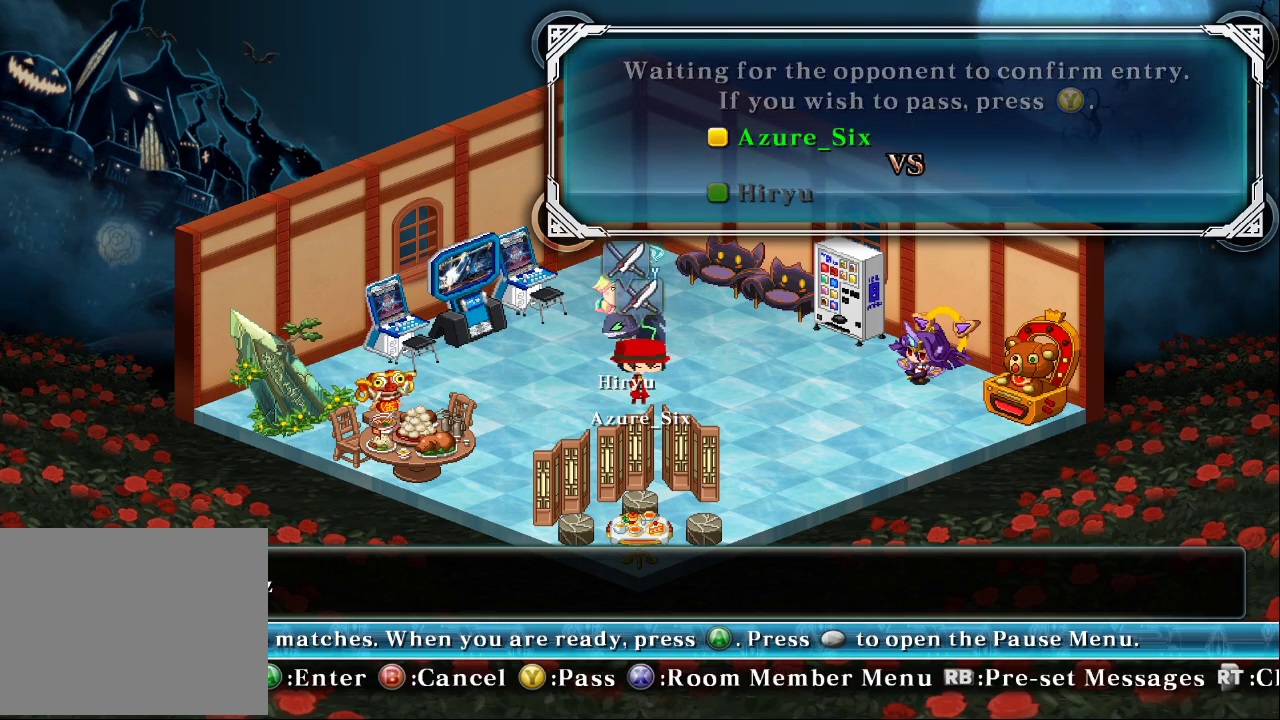
{"buttons": [], "left_stick": "center", "events": [[233, "left_stick", "left"], [433, "left_stick", "center"]]}
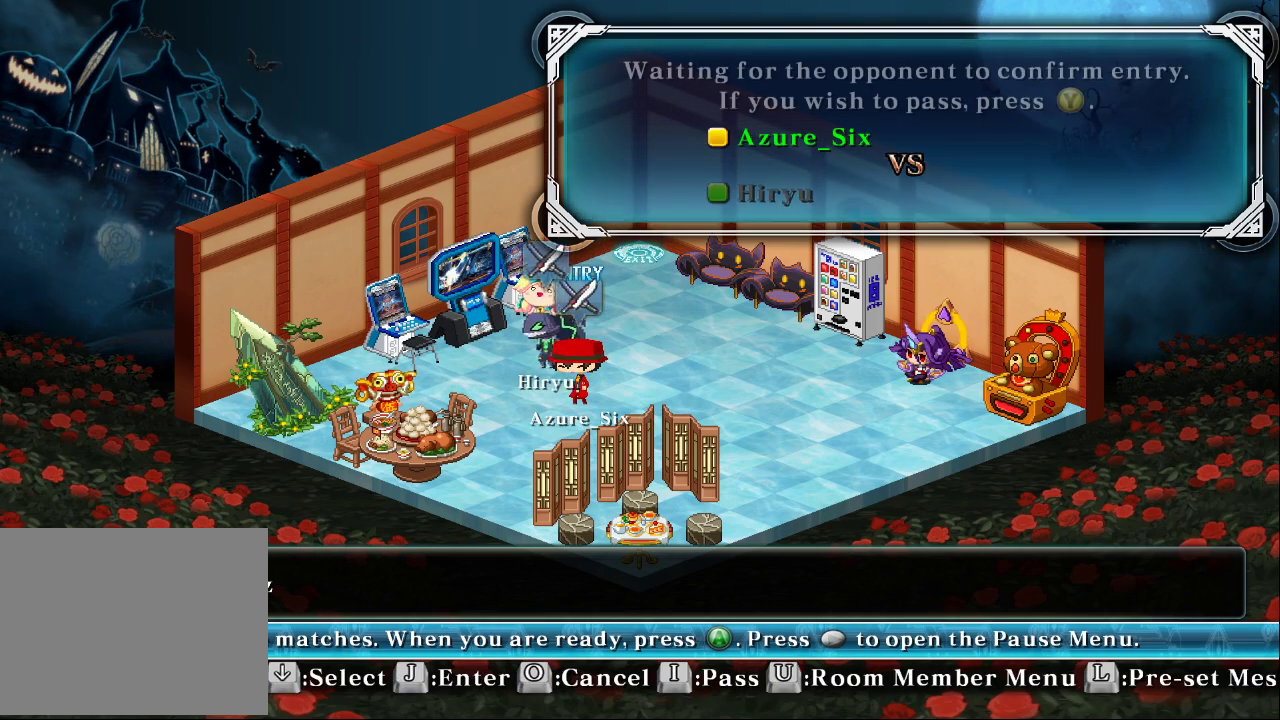
{"buttons": [], "left_stick": "center", "events": []}